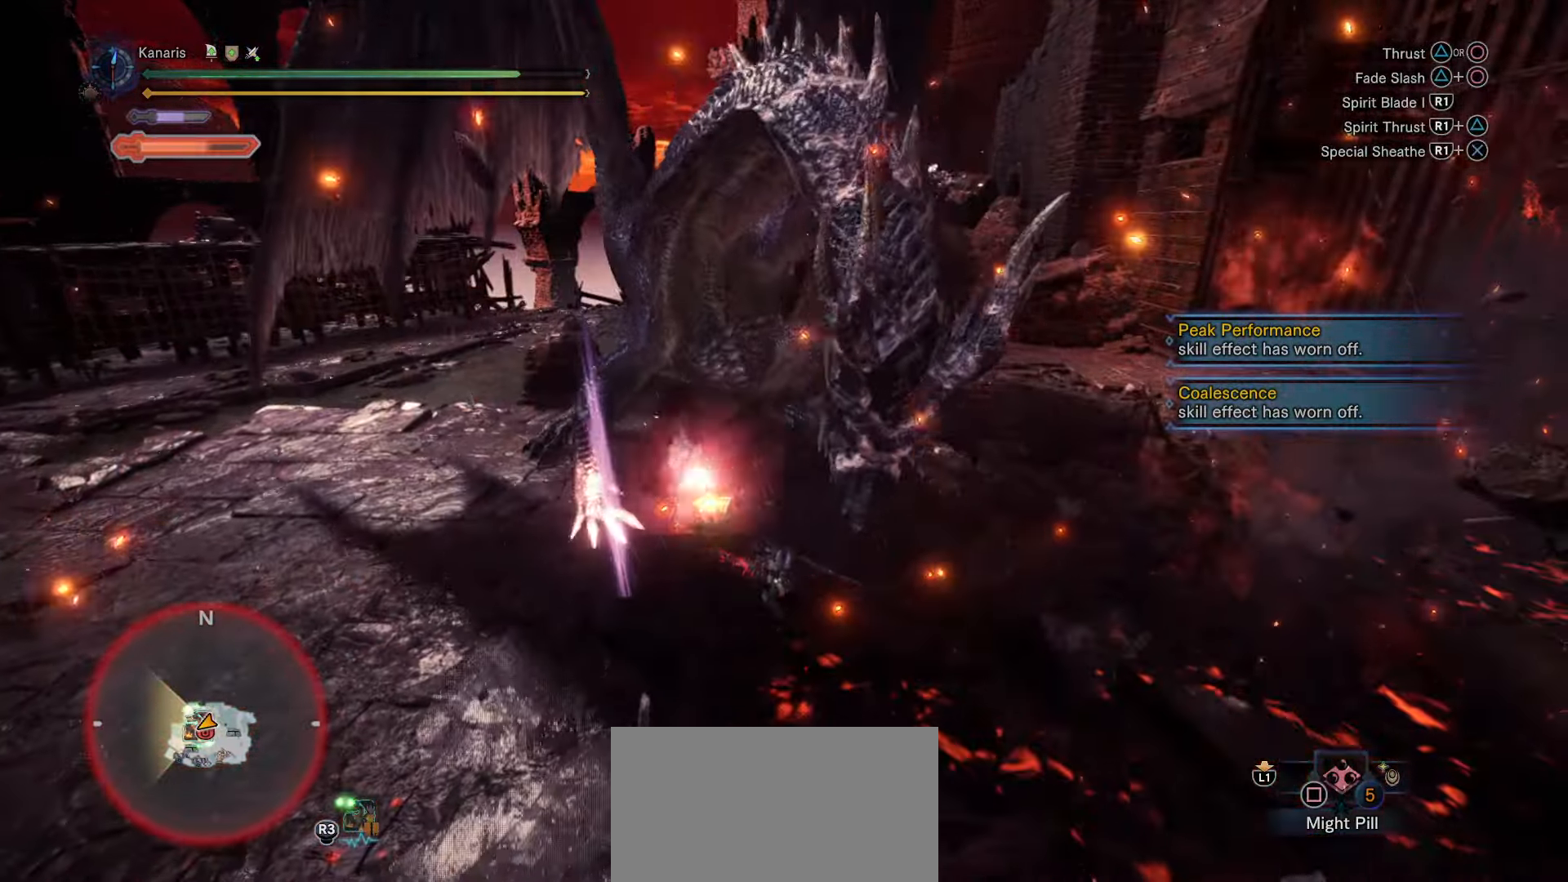
Gameplay with a controller (PlayStation layout); each line is a JSON object with the inputs held at the frame after it. "events" lists button and stick changes between this image and that frame as [ms after this image, input, new state], when the widget could be followed in between. This document gives stick clicks only as held states, not as events. Not read: HOME L1 R1 START TOUCHPAD.
{"buttons": [], "left_stick": "up-right", "right_stick": "center", "events": [[100, "CIRCLE", "up"], [416, "left_stick", "up-right"]]}
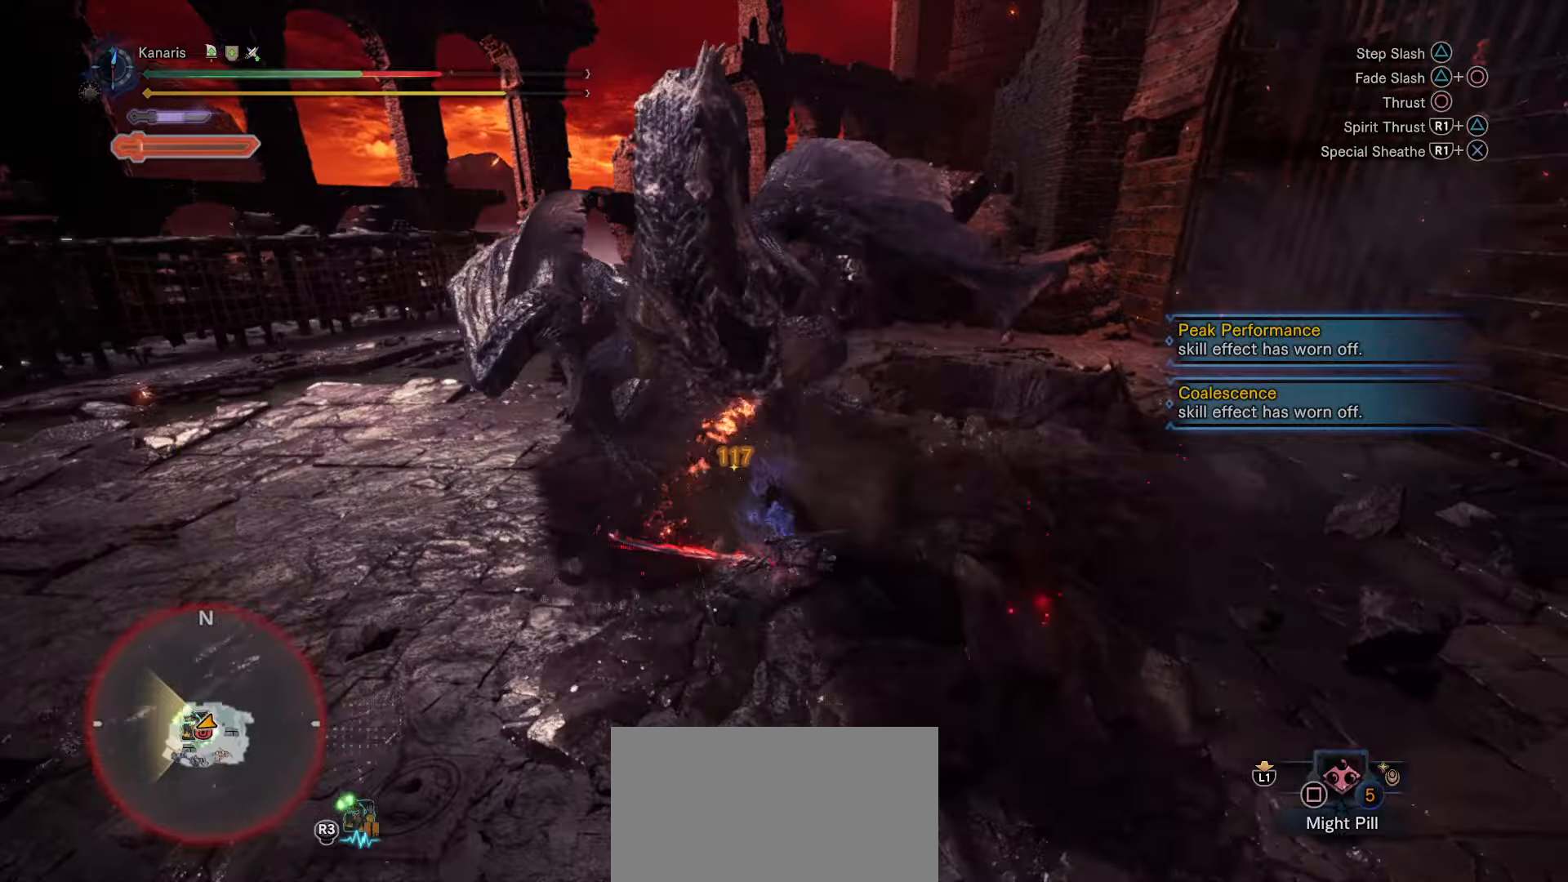
{"buttons": [], "left_stick": "up", "right_stick": "center", "events": [[66, "CROSS", "down"], [133, "left_stick", "up"], [433, "CROSS", "up"]]}
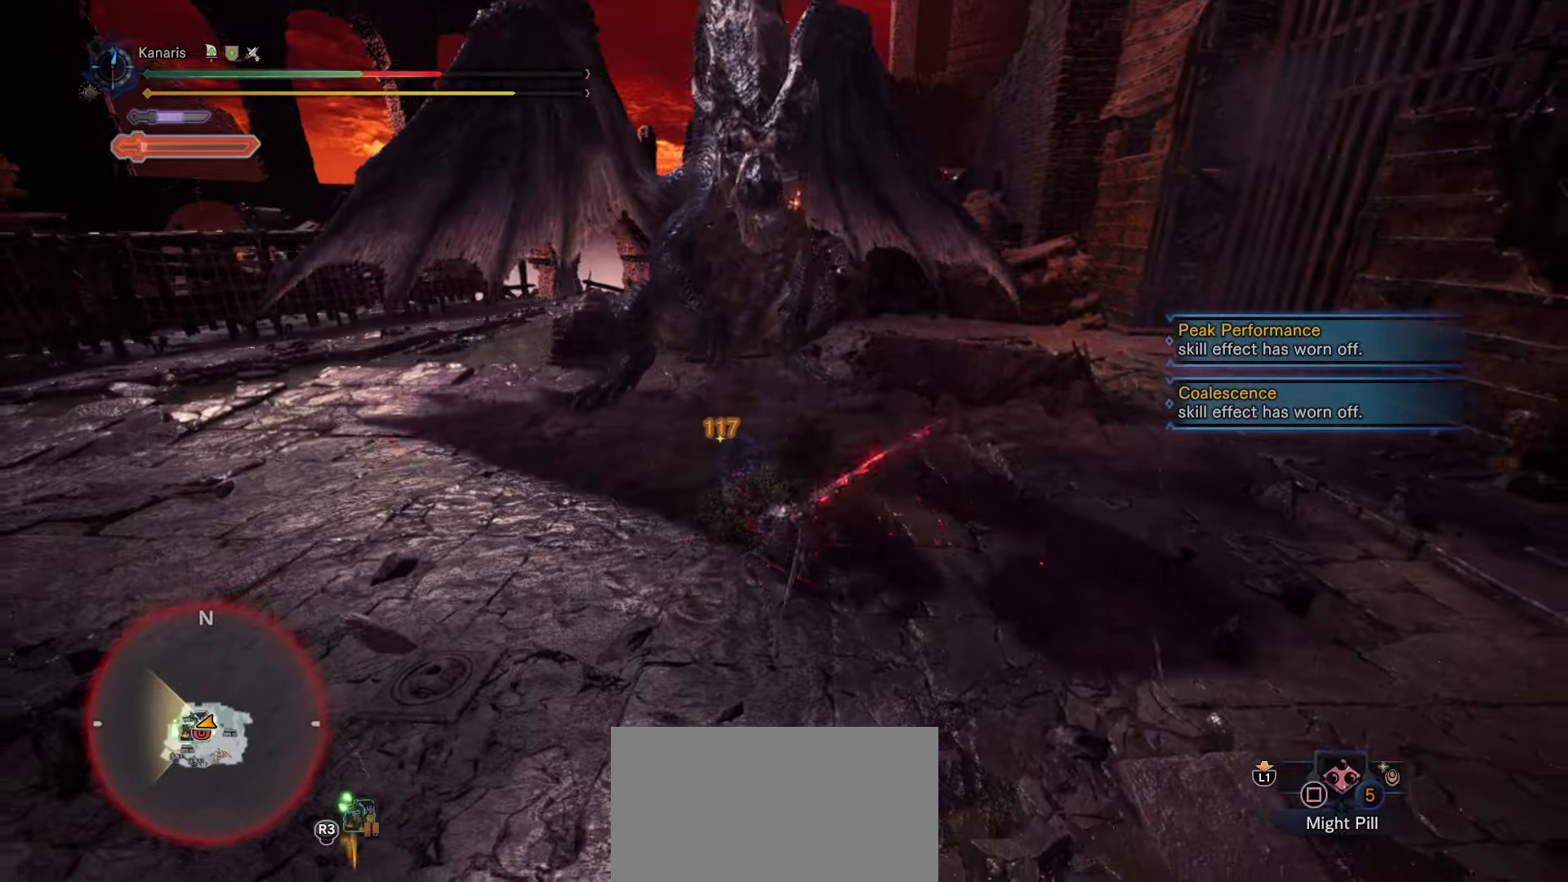
{"buttons": [], "left_stick": "left", "right_stick": "center", "events": [[183, "left_stick", "center"], [333, "left_stick", "left"]]}
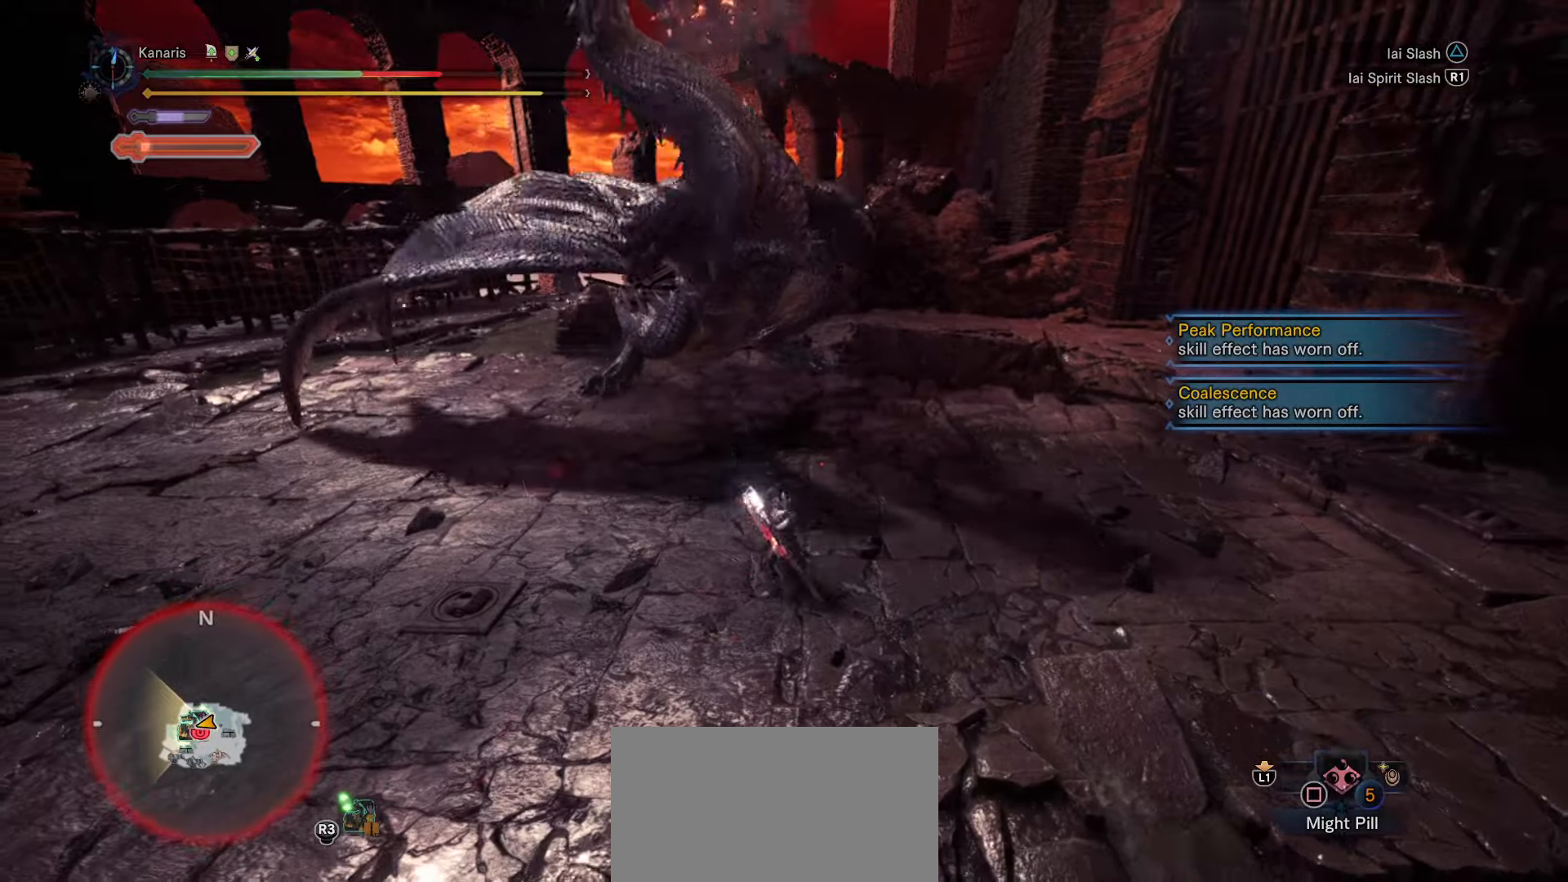
{"buttons": ["TRIANGLE"], "left_stick": "up", "right_stick": "center", "events": [[16, "left_stick", "up-left"], [33, "right_stick", "up-right"], [83, "right_stick", "center"], [300, "TRIANGLE", "down"], [350, "left_stick", "up"], [400, "TRIANGLE", "up"], [450, "TRIANGLE", "down"]]}